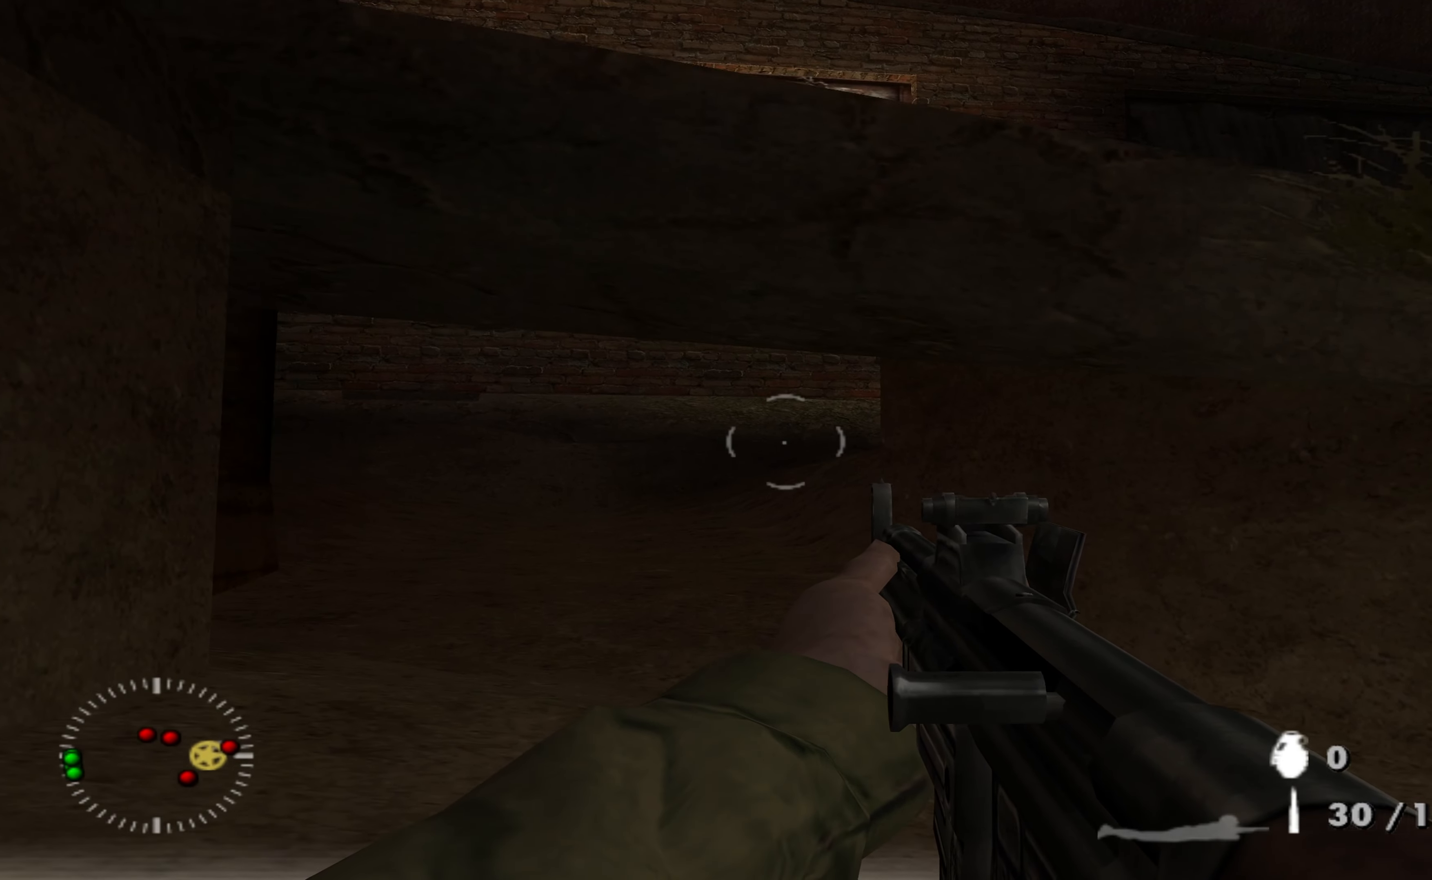
Gameplay with a controller (Xbox layout); each line is a JSON object with the inputs held at the frame after it. "events" lists button and stick changes between this image and that frame as [ms after this image, input, new state], when the widget could be followed in between.
{"buttons": [], "left_stick": "up", "right_stick": "center", "events": [[66, "right_stick", "center"]]}
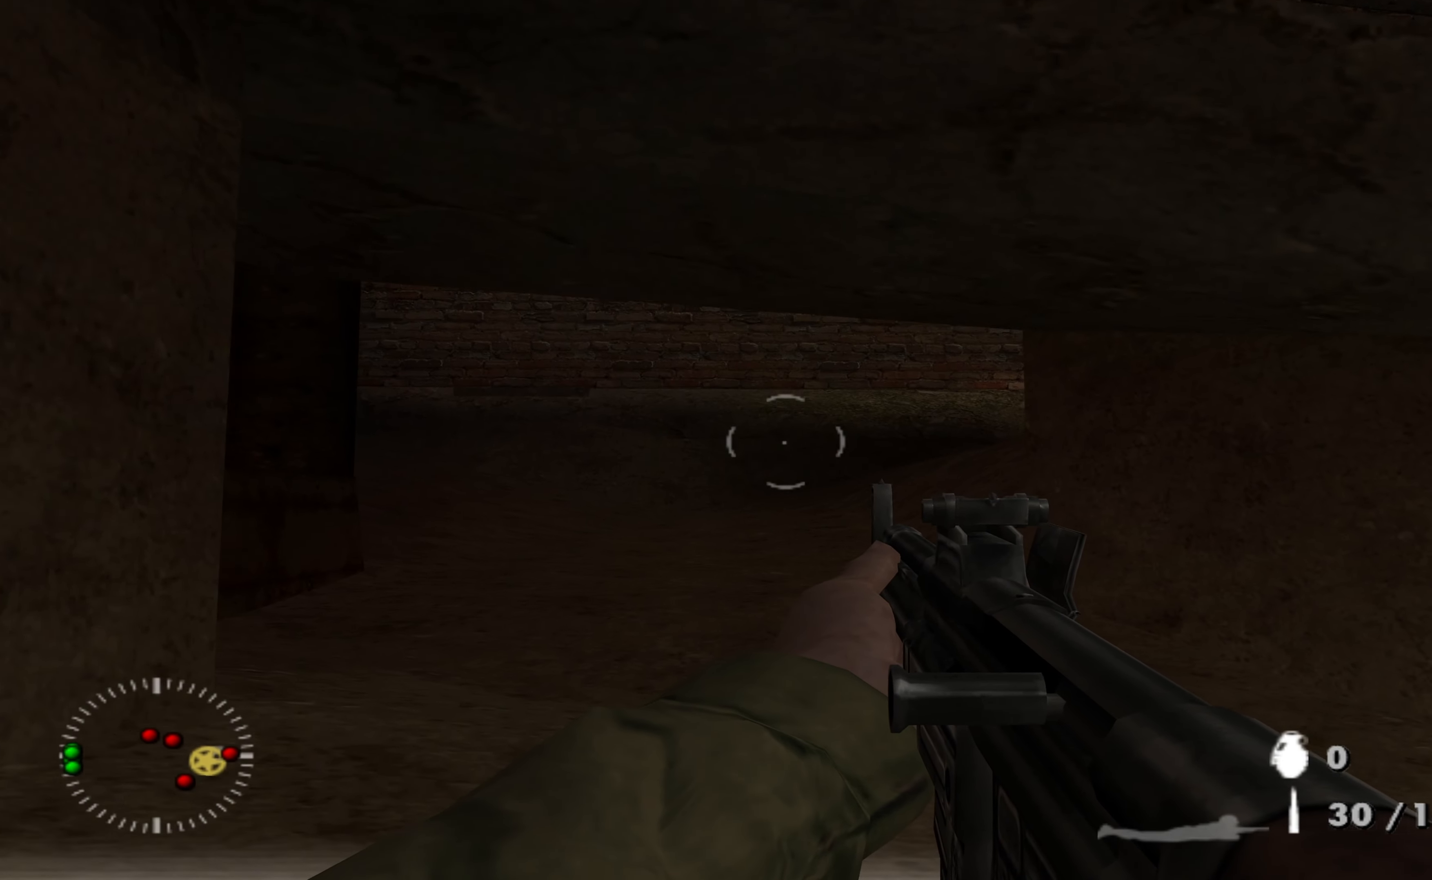
{"buttons": [], "left_stick": "up", "right_stick": "center", "events": []}
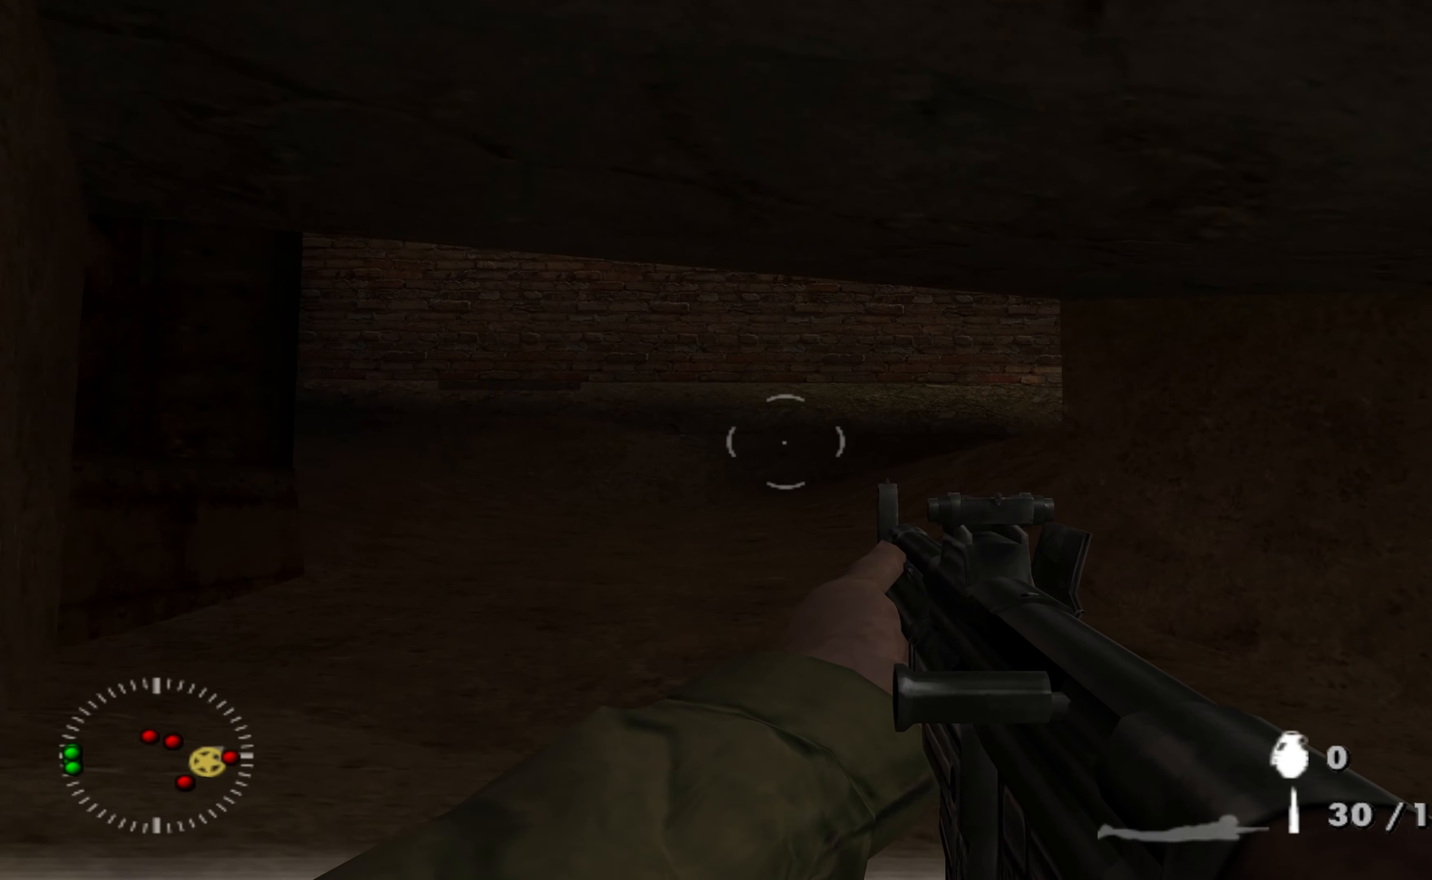
{"buttons": [], "left_stick": "up", "right_stick": "center", "events": []}
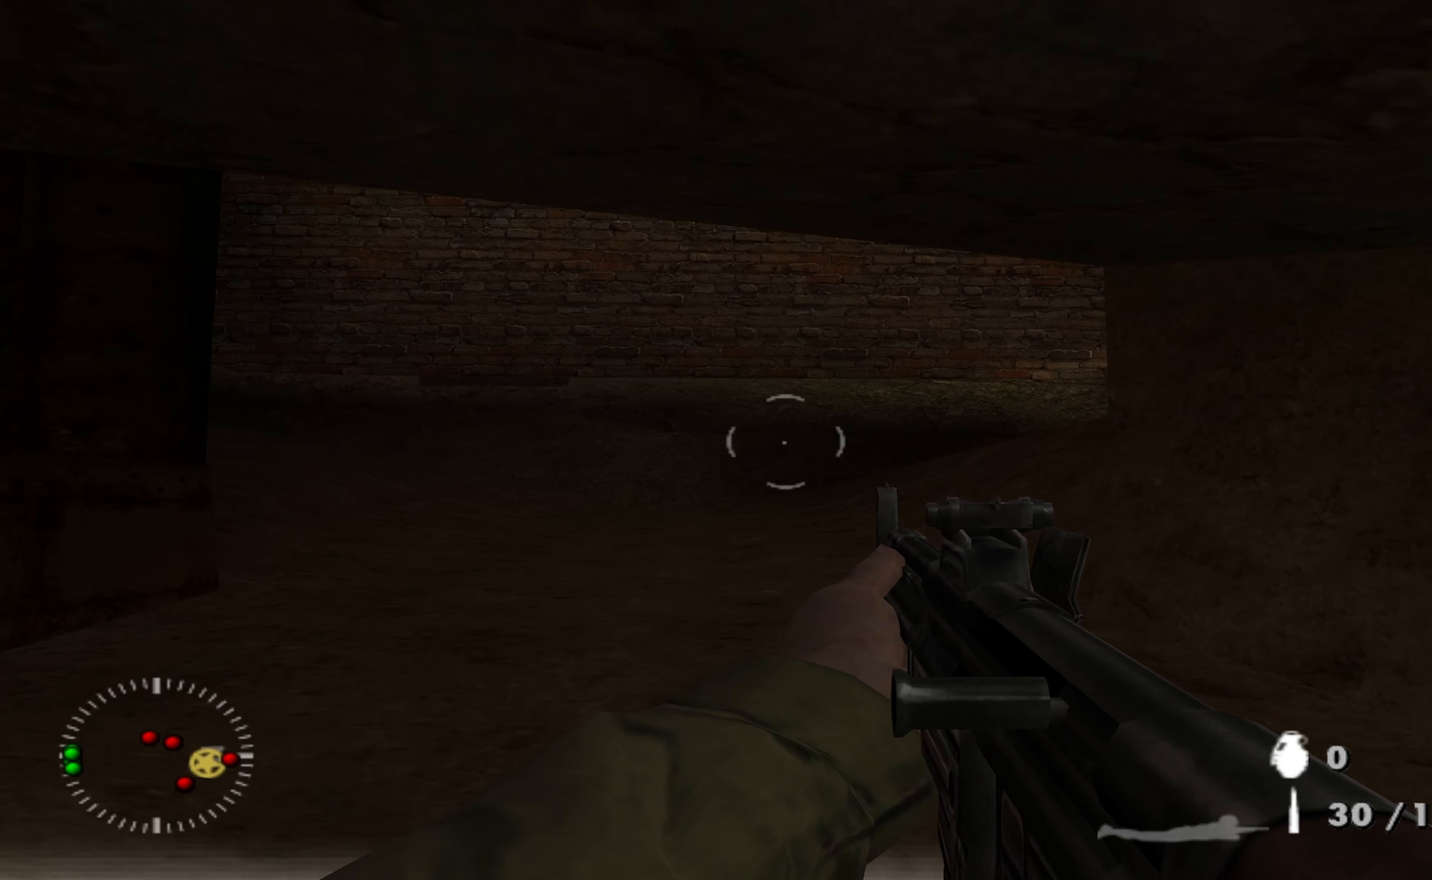
{"buttons": [], "left_stick": "up", "right_stick": "center", "events": [[66, "right_stick", "up-left"], [333, "right_stick", "center"]]}
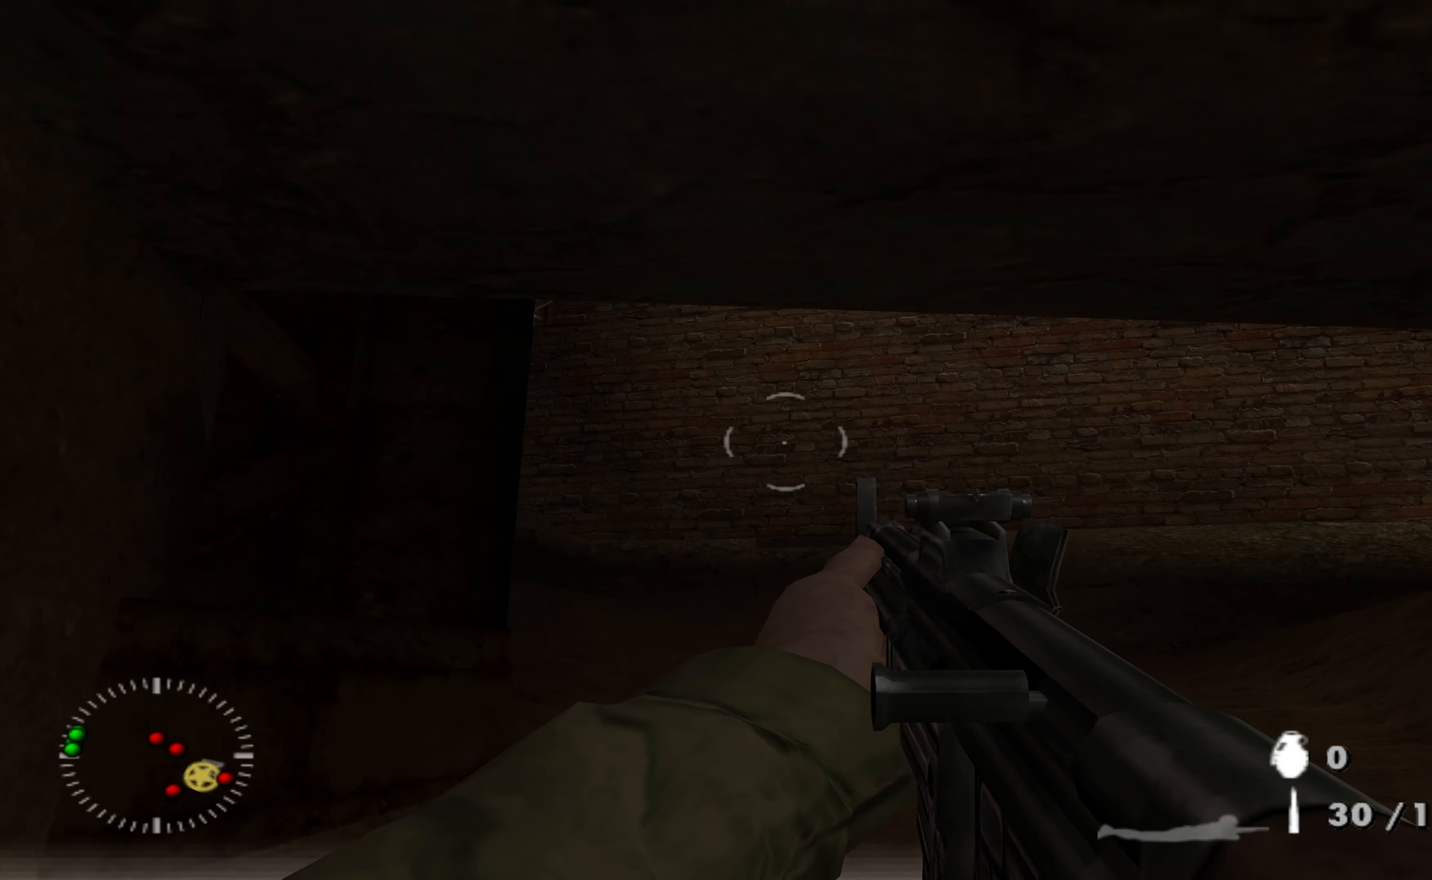
{"buttons": [], "left_stick": "up", "right_stick": "up-left", "events": [[400, "right_stick", "up-left"]]}
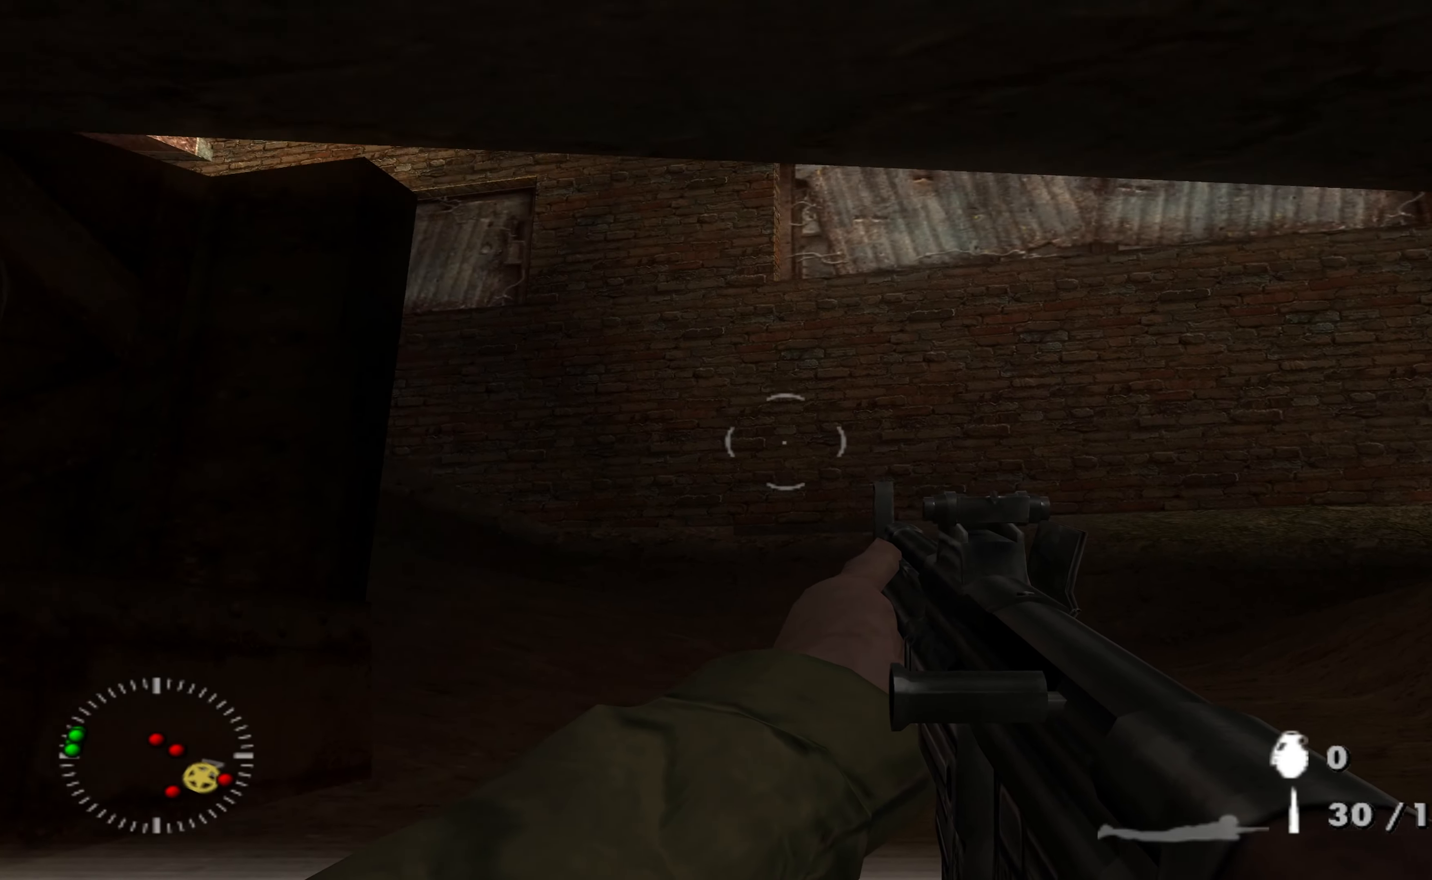
{"buttons": [], "left_stick": "up-right", "right_stick": "left", "events": [[167, "right_stick", "center"], [200, "left_stick", "up-right"], [334, "right_stick", "left"]]}
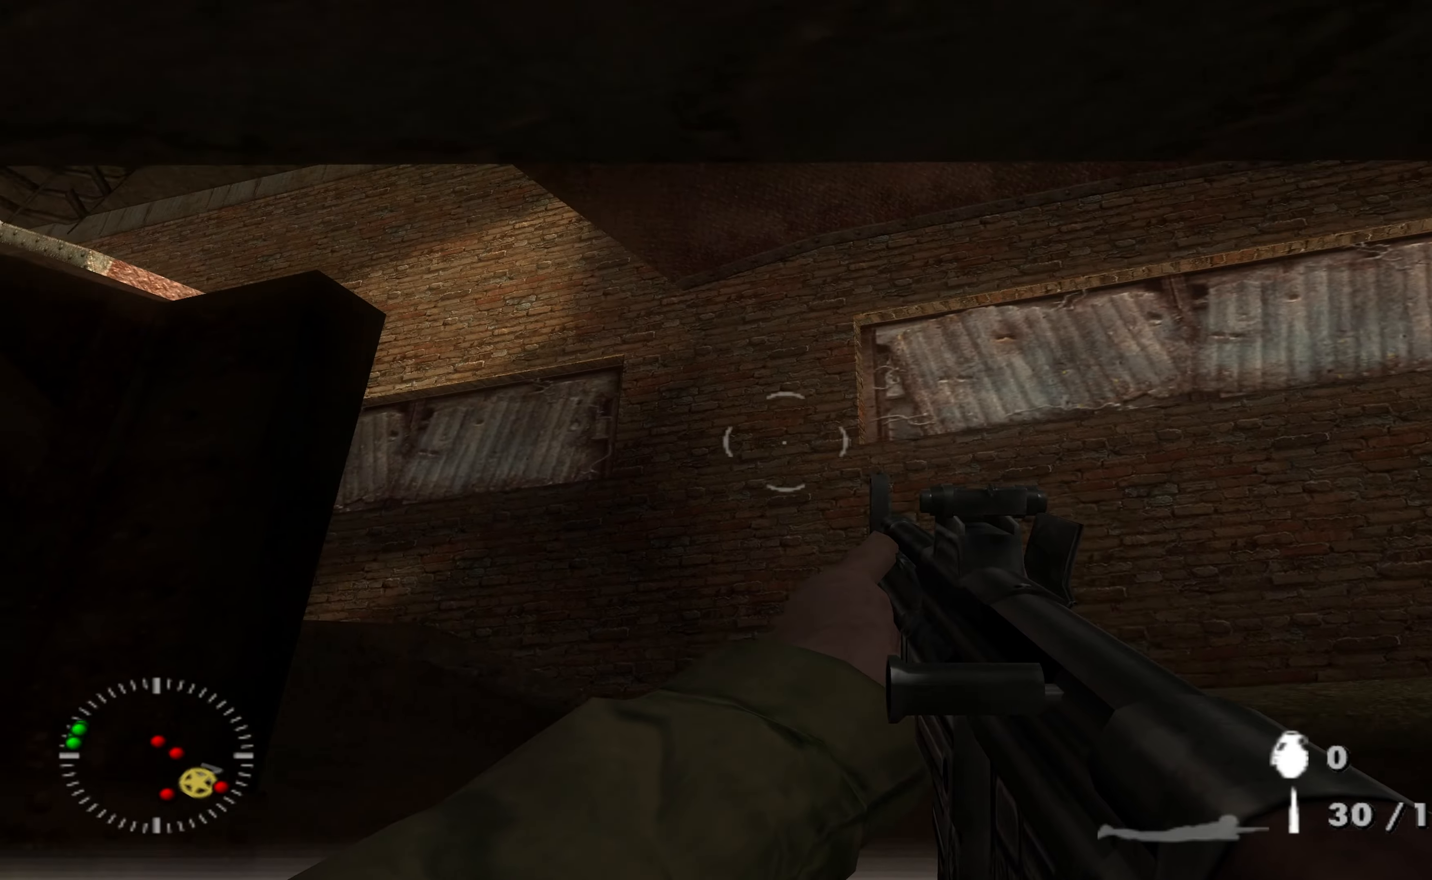
{"buttons": [], "left_stick": "up-right", "right_stick": "left", "events": [[167, "right_stick", "center"], [367, "right_stick", "left"]]}
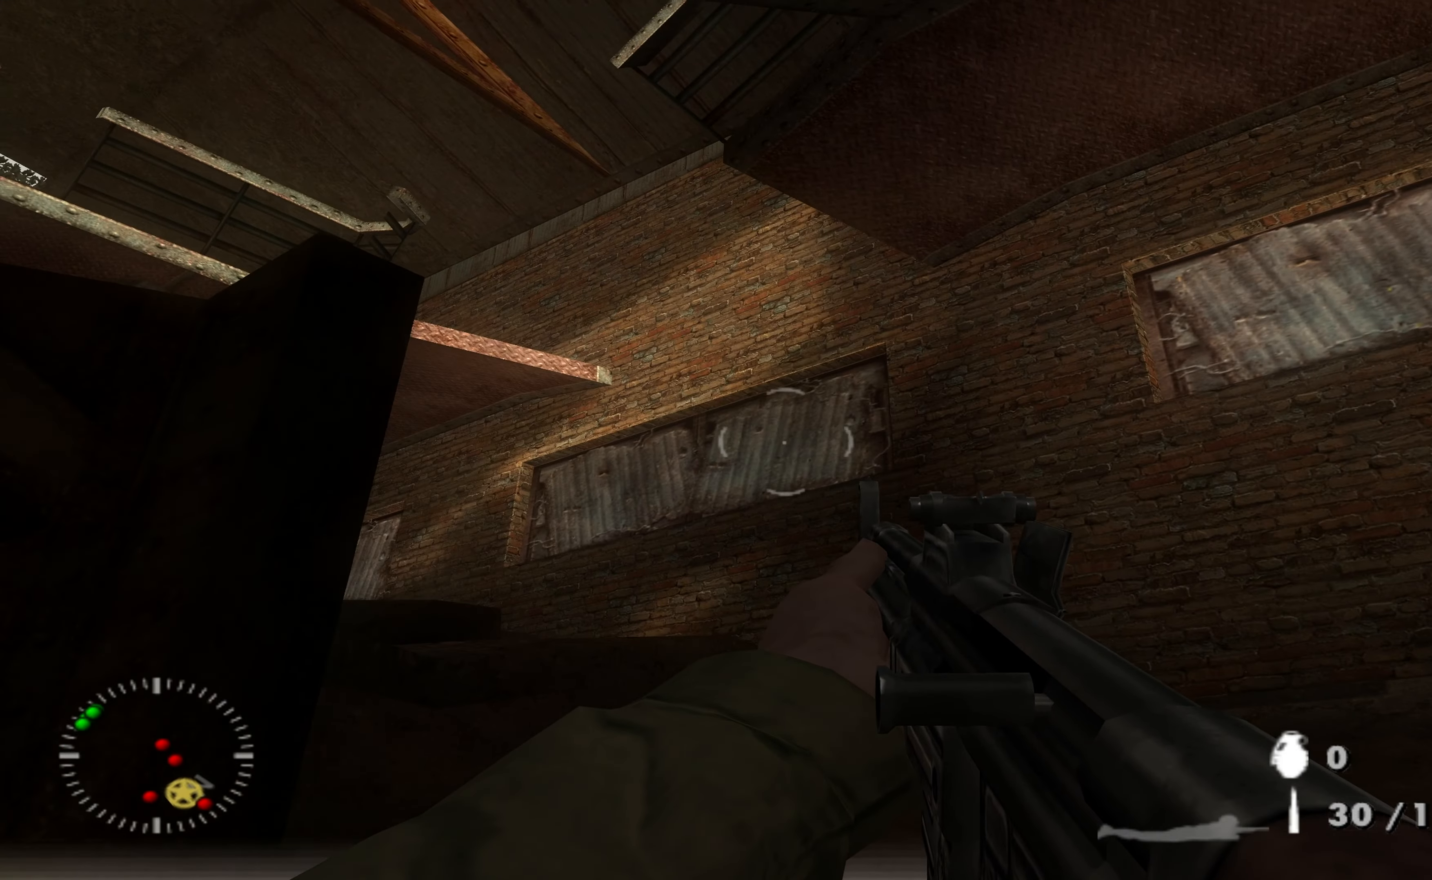
{"buttons": [], "left_stick": "center", "right_stick": "left", "events": [[200, "right_stick", "center"], [300, "left_stick", "center"], [500, "right_stick", "left"]]}
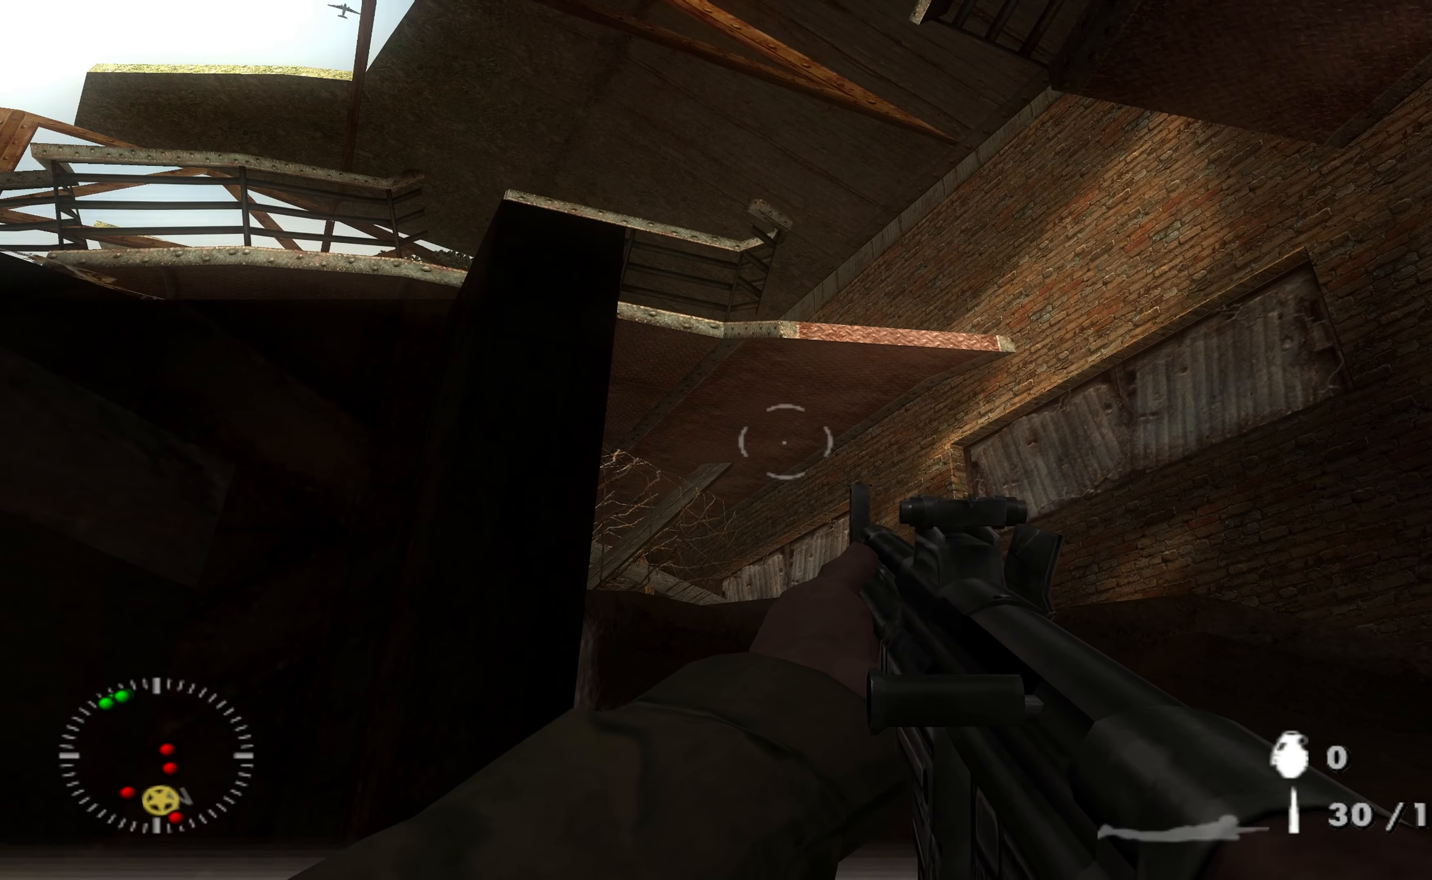
{"buttons": [], "left_stick": "center", "right_stick": "center", "events": [[100, "right_stick", "up-left"], [367, "right_stick", "center"]]}
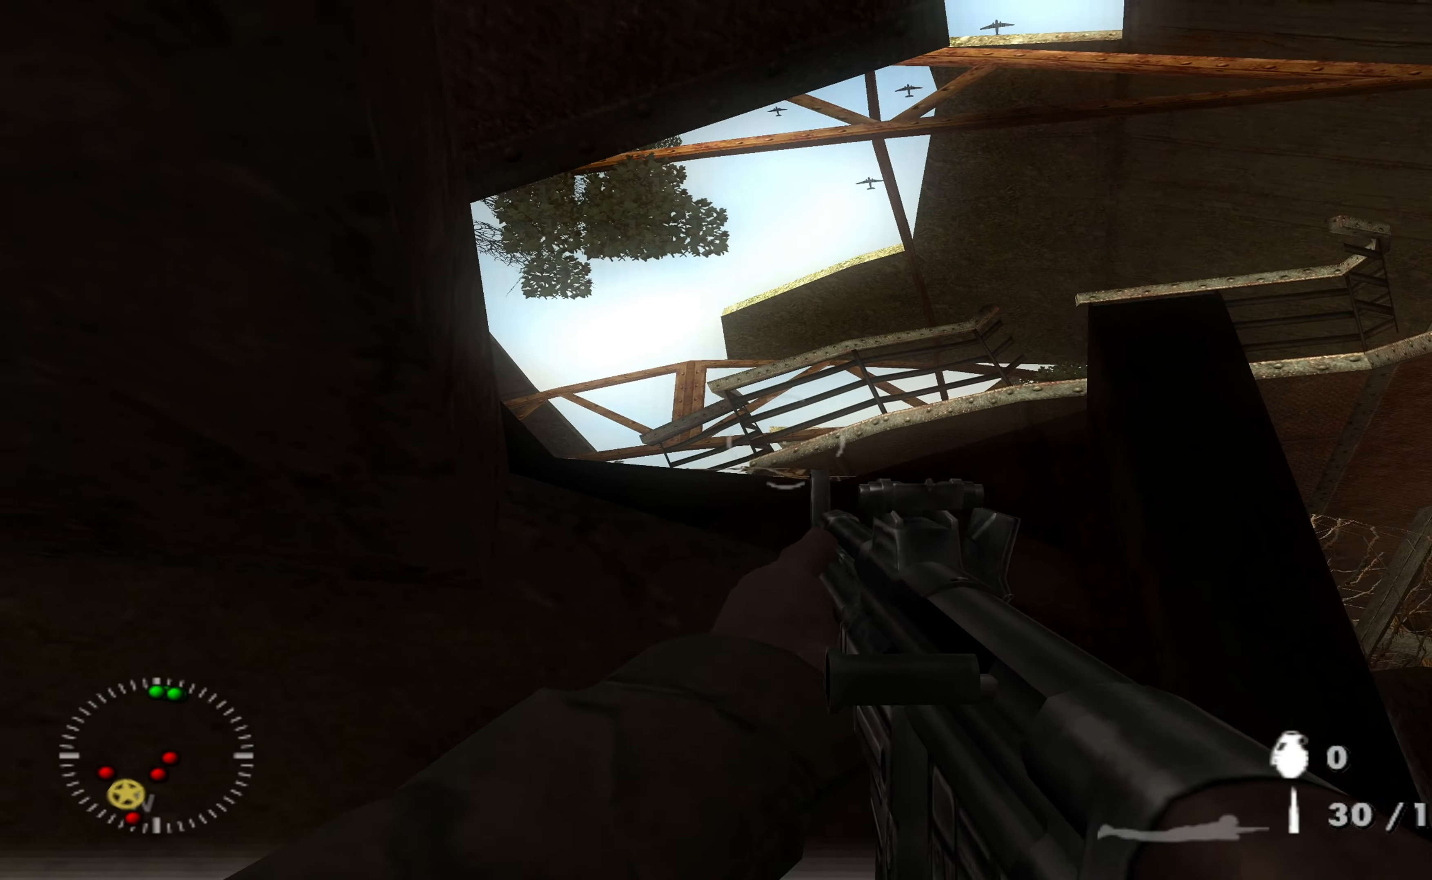
{"buttons": [], "left_stick": "right", "right_stick": "left", "events": [[34, "right_stick", "left"], [300, "left_stick", "right"]]}
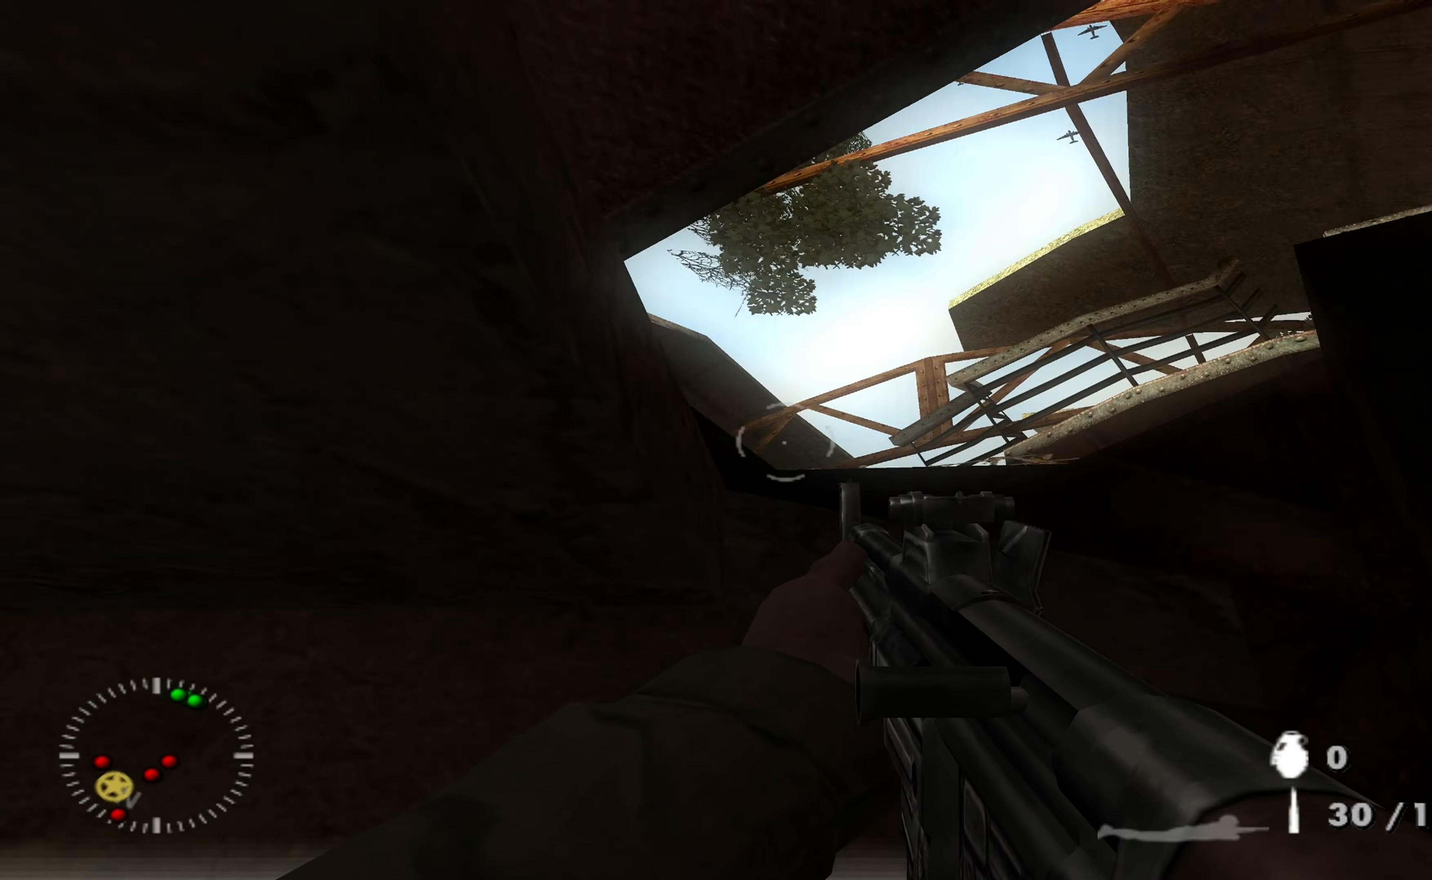
{"buttons": [], "left_stick": "down-right", "right_stick": "left", "events": [[300, "left_stick", "down-right"]]}
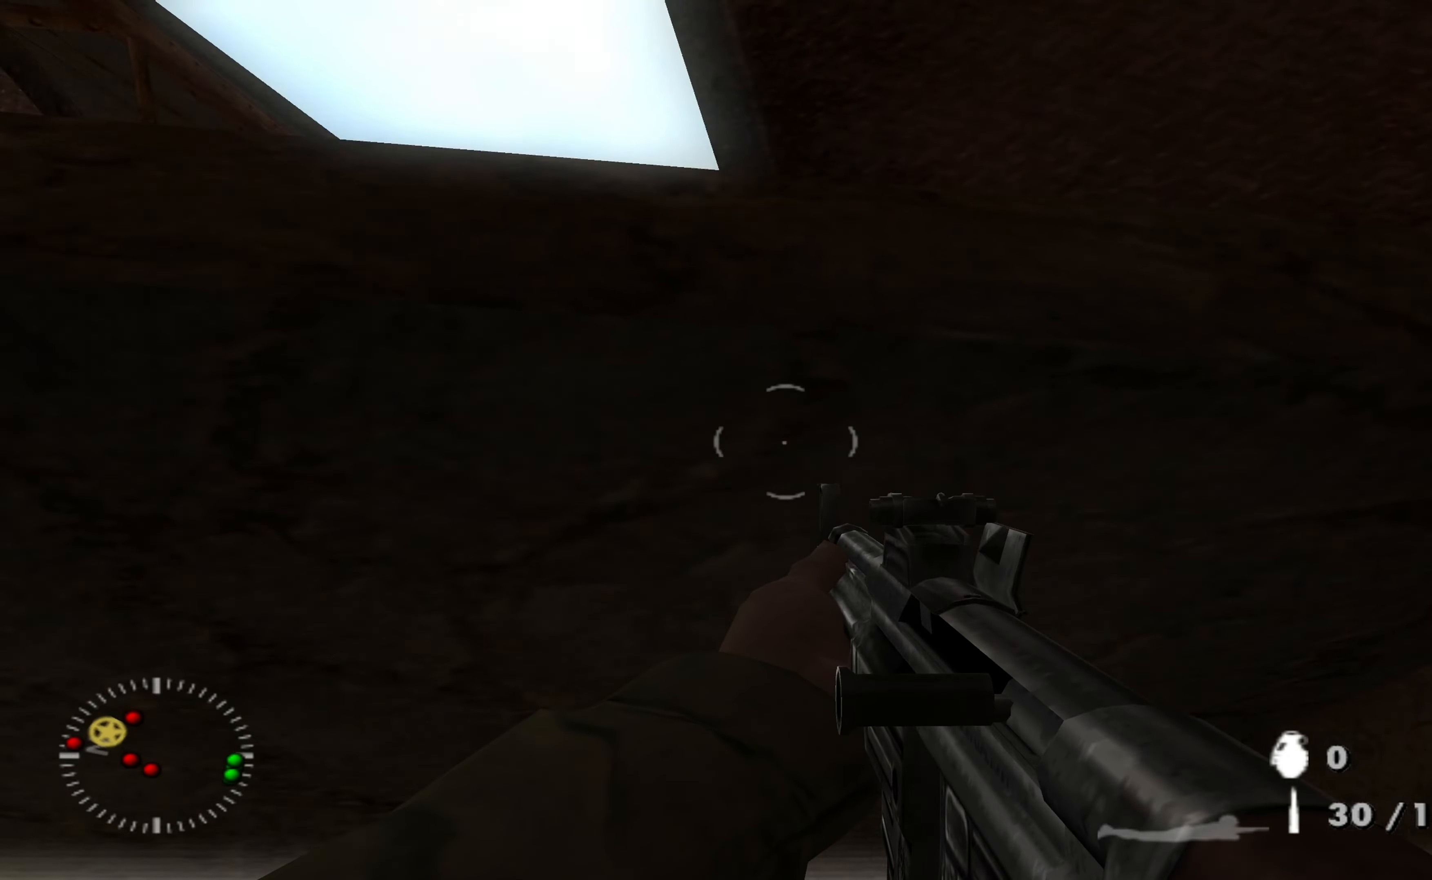
{"buttons": [], "left_stick": "down-left", "right_stick": "center", "events": [[100, "left_stick", "down"], [167, "right_stick", "down-left"], [200, "left_stick", "down-left"], [367, "right_stick", "center"]]}
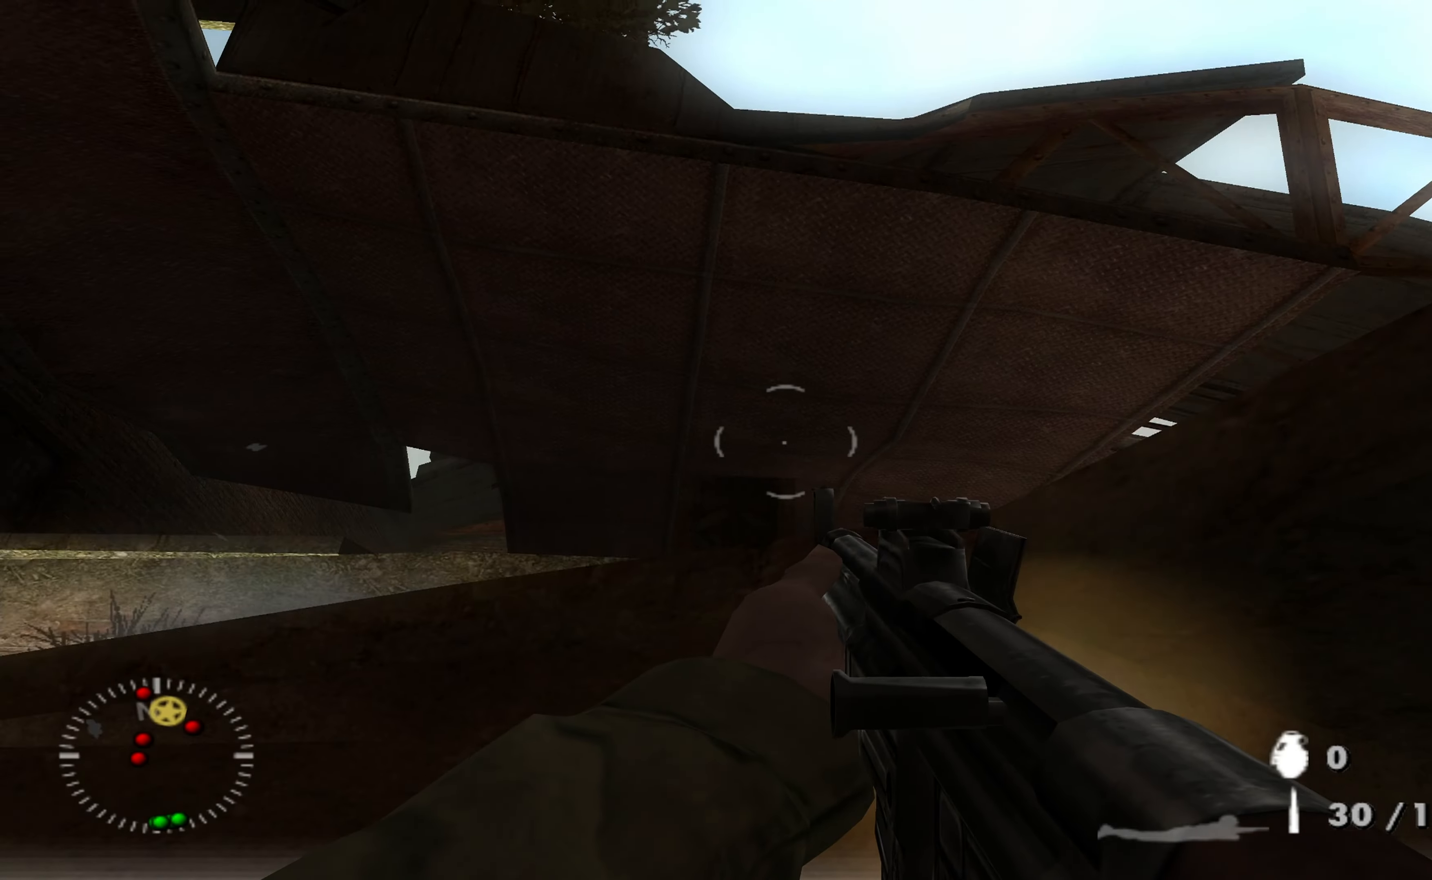
{"buttons": [], "left_stick": "left", "right_stick": "center", "events": [[100, "right_stick", "down-left"], [400, "right_stick", "center"], [434, "left_stick", "left"]]}
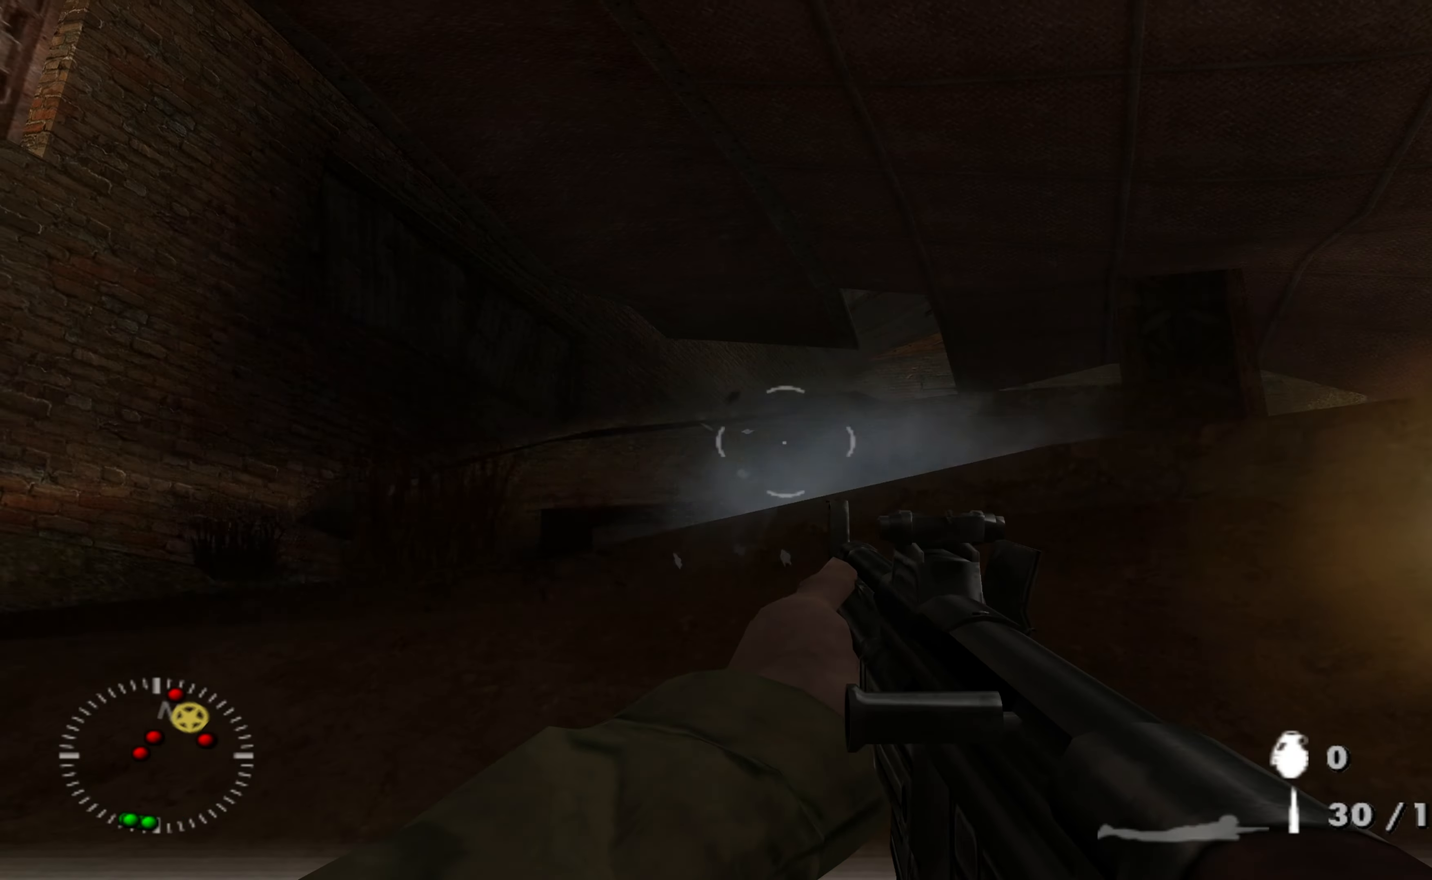
{"buttons": [], "left_stick": "up-left", "right_stick": "center", "events": [[200, "right_stick", "down"], [234, "left_stick", "up-left"], [334, "right_stick", "center"]]}
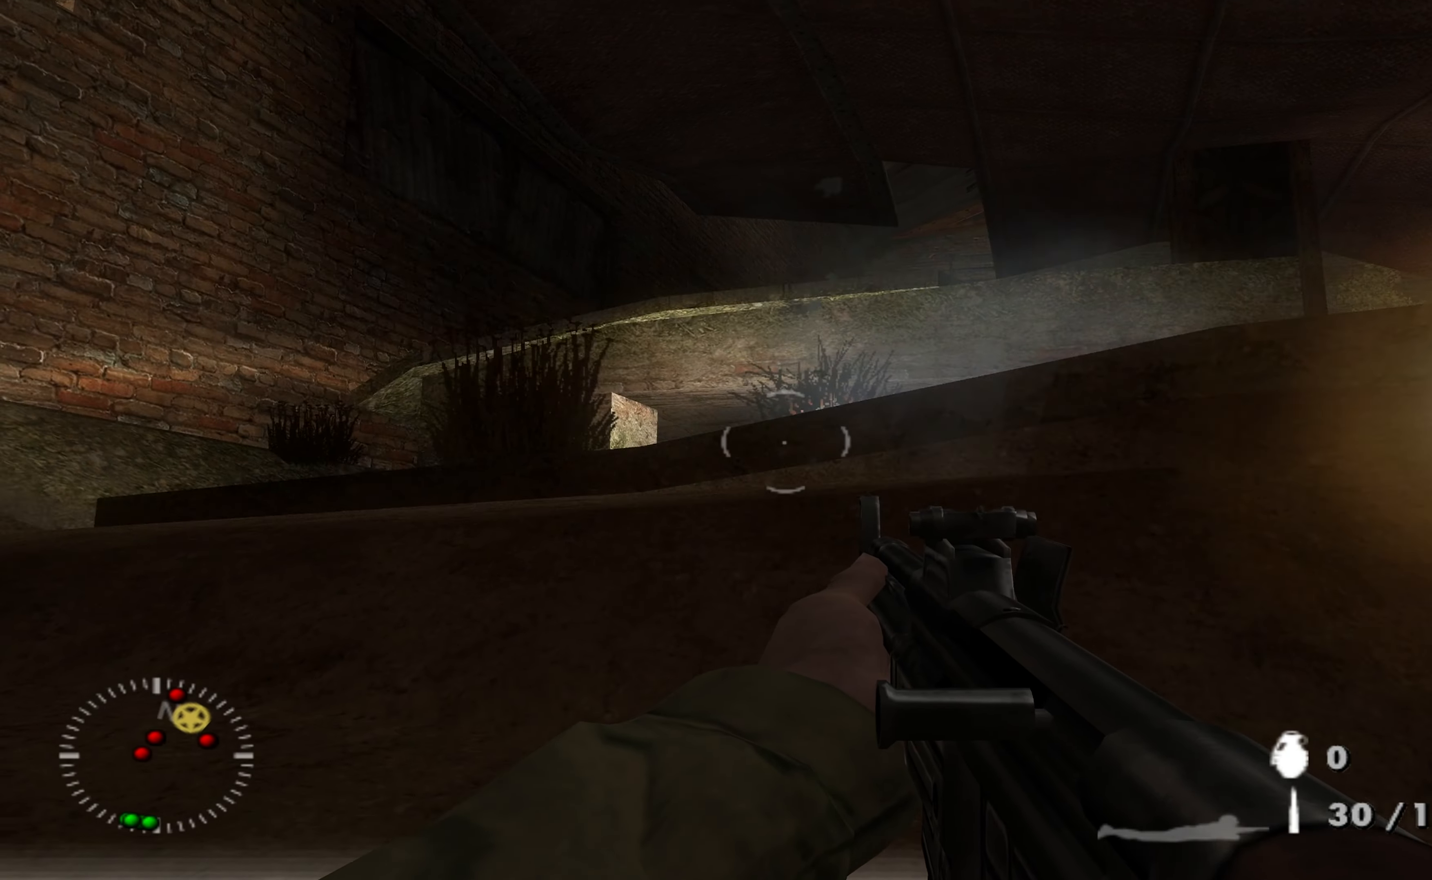
{"buttons": [], "left_stick": "up-left", "right_stick": "center", "events": [[134, "right_stick", "right"], [334, "right_stick", "center"]]}
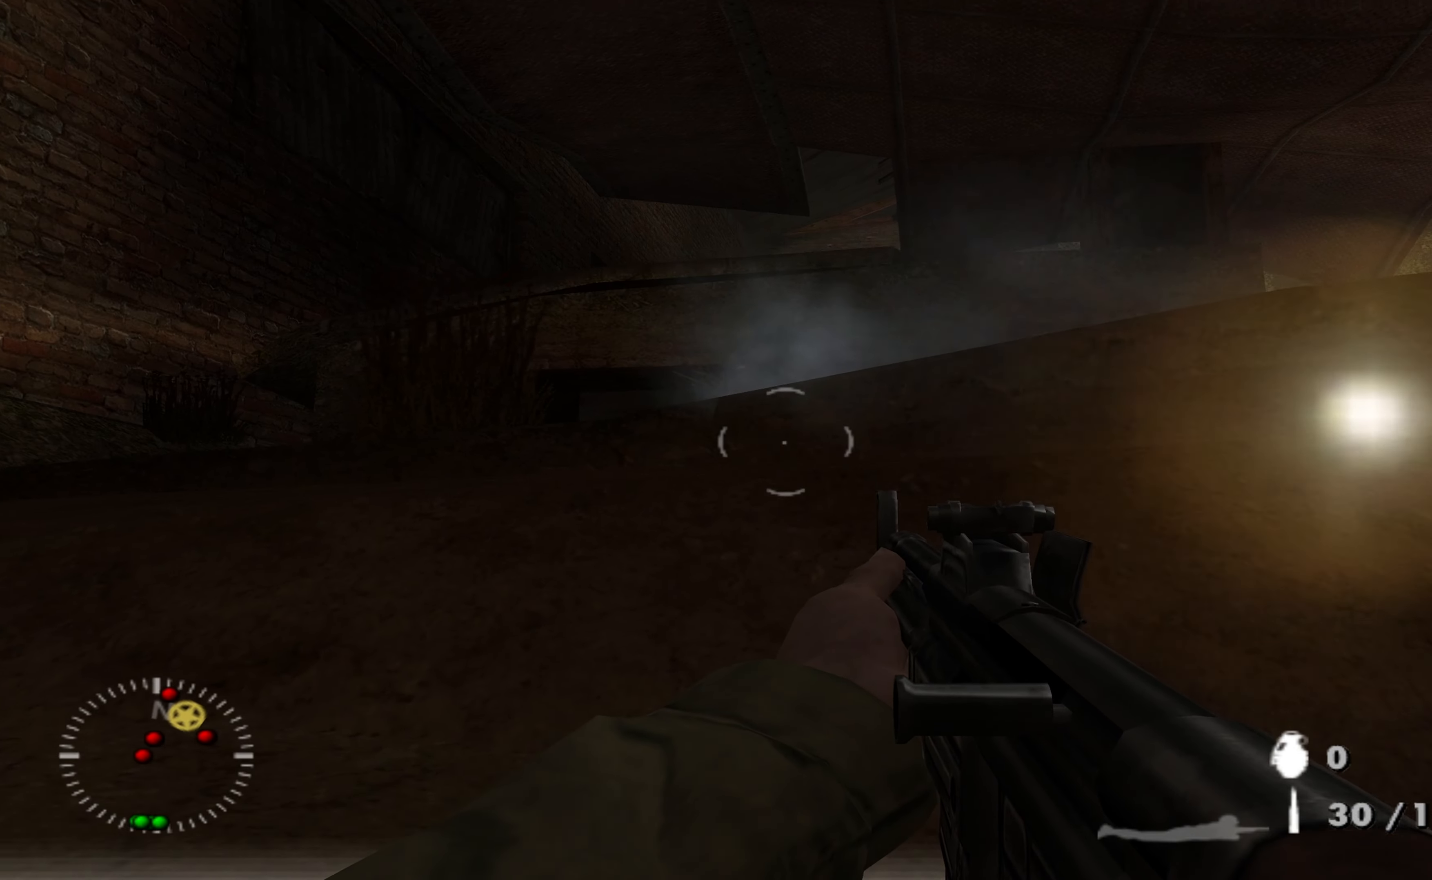
{"buttons": ["L1"], "left_stick": "up", "right_stick": "center", "events": [[134, "left_stick", "center"], [200, "L1", "down"], [267, "left_stick", "up"], [400, "right_stick", "right"], [467, "right_stick", "center"]]}